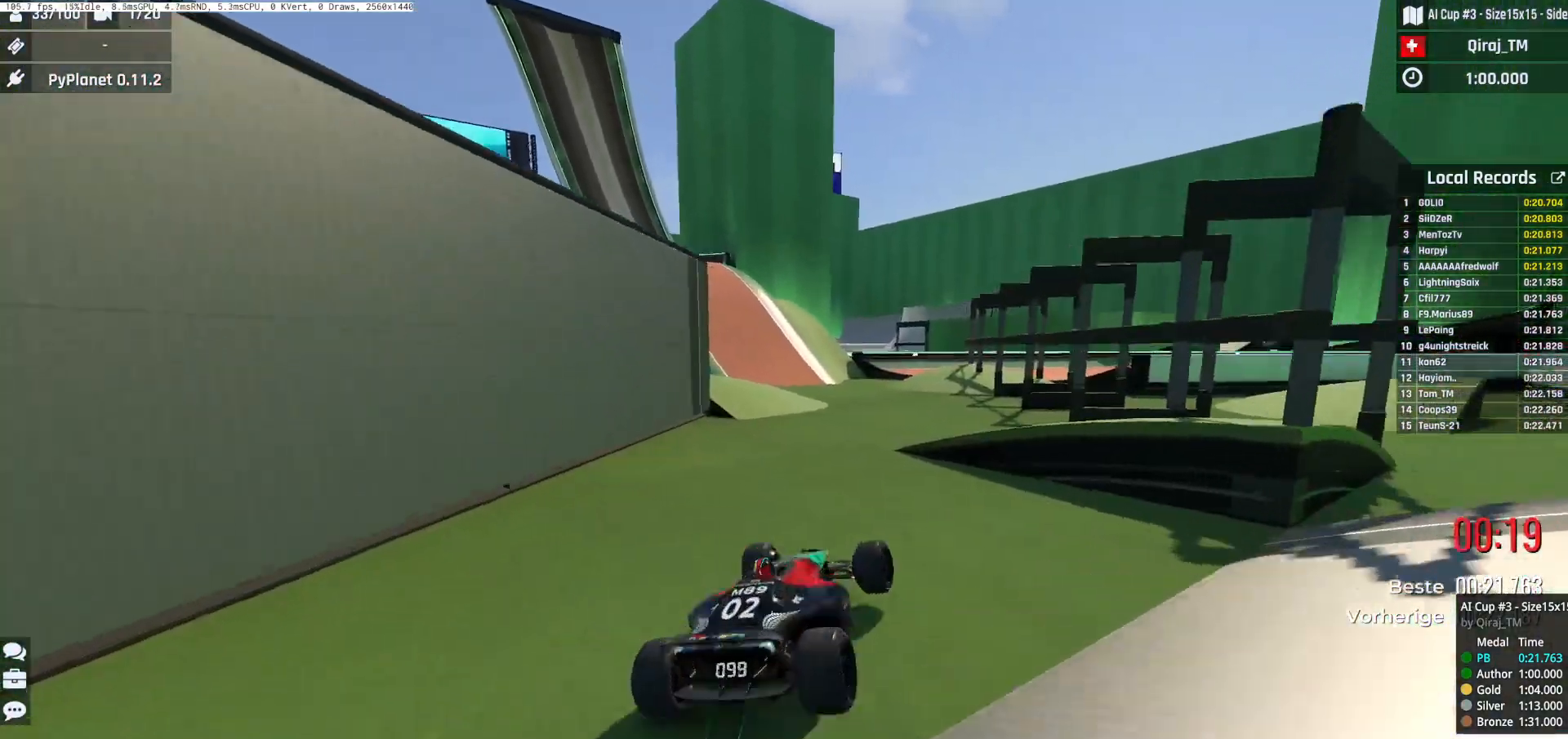
Gameplay with keyboard; each line is a JSON object with the keys held at the frame after it. "events" lists presses ("down") and releases ("up") of "down", "left", "right", "space" and "up" between this image and that frame as [ms after this image, input, new state], when the widget could be followed in between. No other keys are recorded. Mouse input is not recorded.
{"keys": ["left", "up"], "events": [[250, "left", "up"], [267, "right", "down"], [450, "right", "up"], [467, "left", "down"]]}
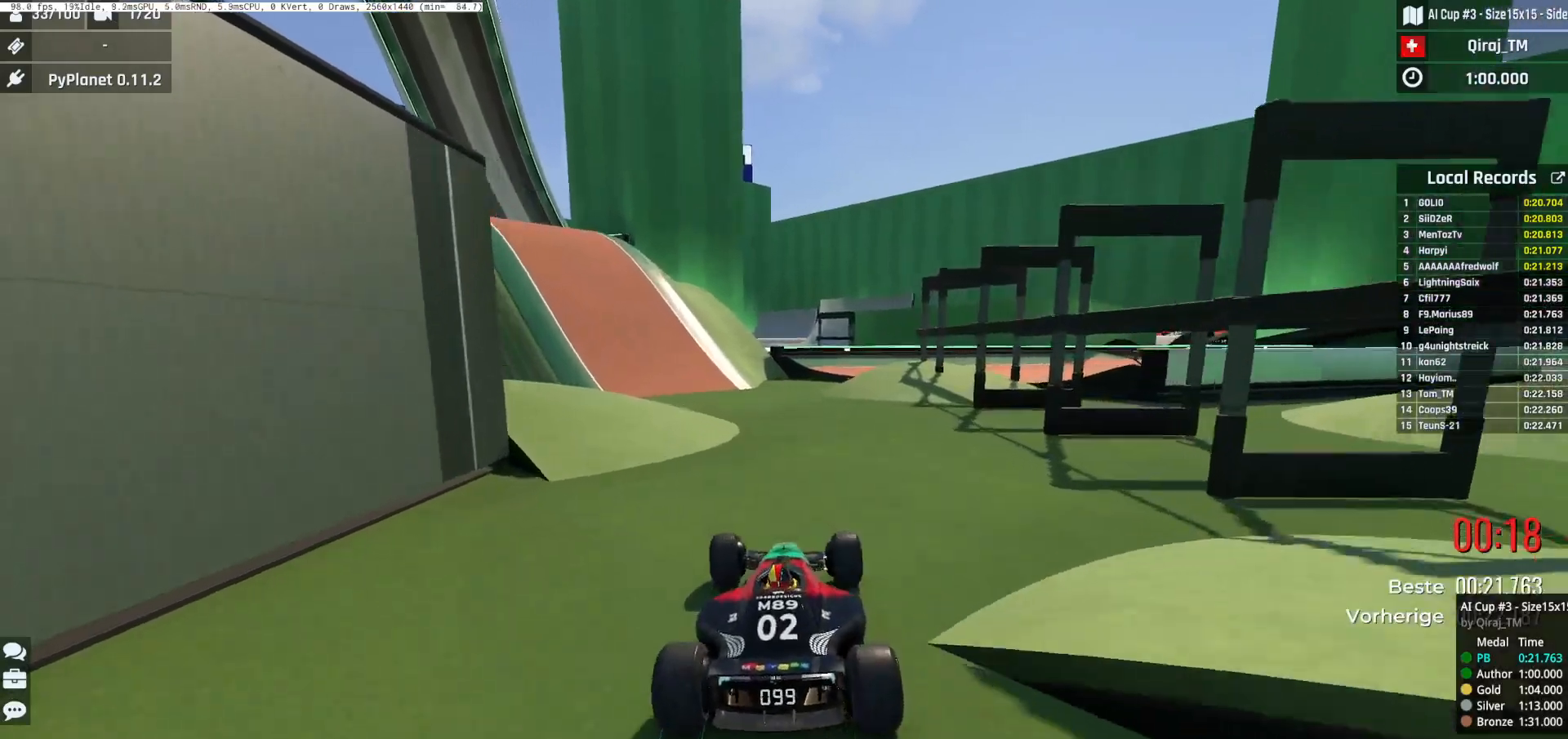
{"keys": ["left", "up"], "events": []}
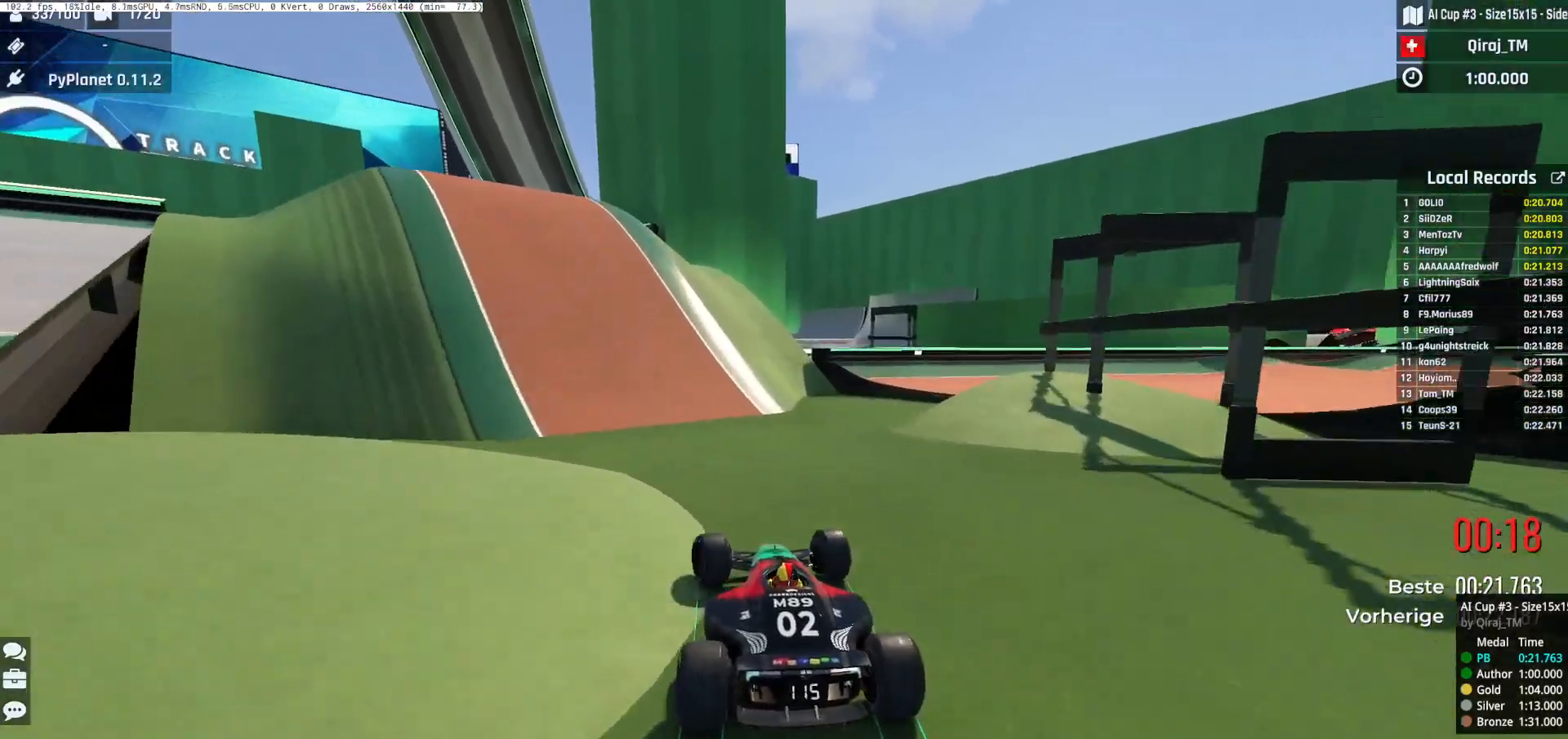
{"keys": ["up"], "events": [[233, "left", "up"]]}
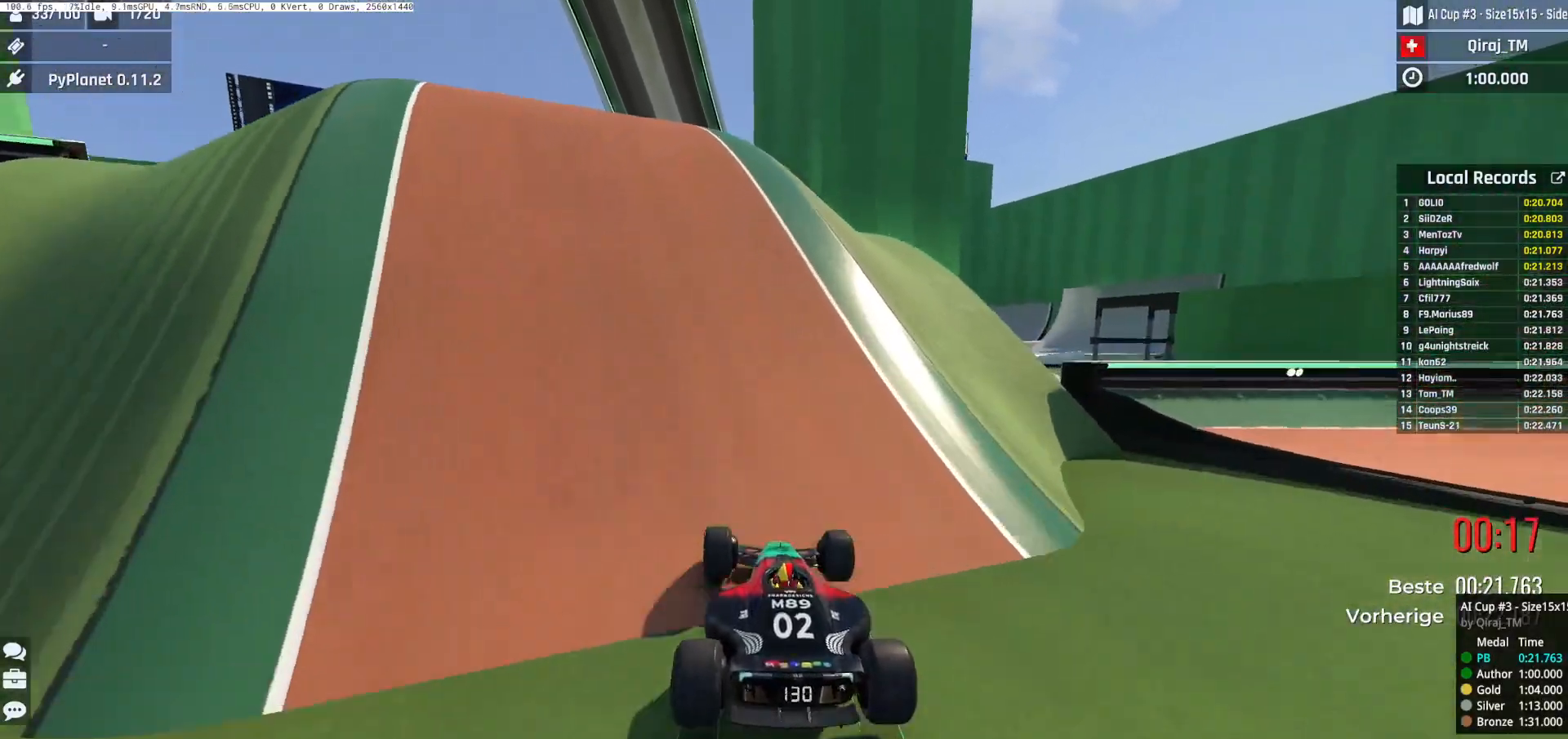
{"keys": ["right", "up"], "events": [[167, "right", "down"]]}
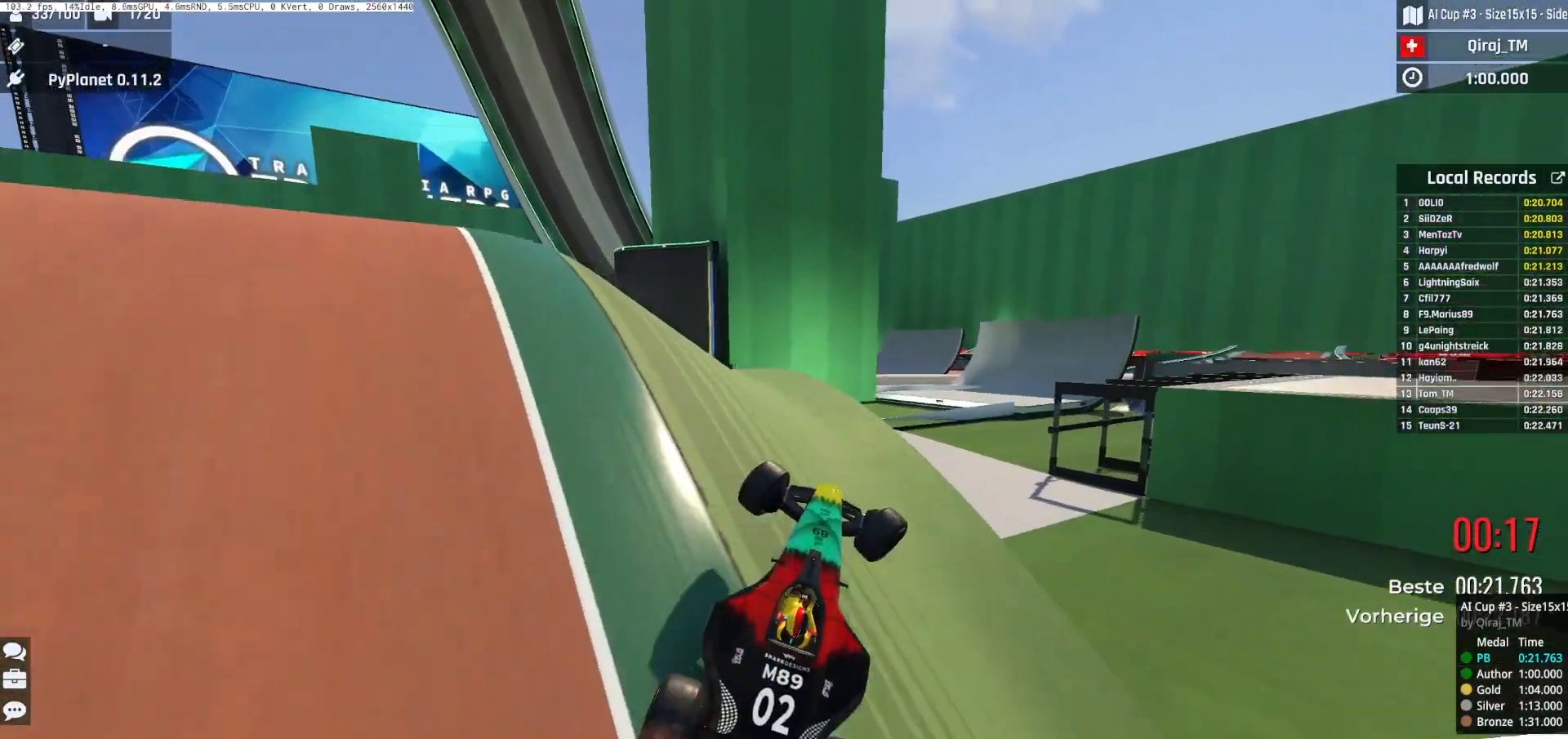
{"keys": ["left", "up"], "events": [[100, "right", "up"], [250, "right", "down"], [383, "right", "up"], [417, "left", "down"]]}
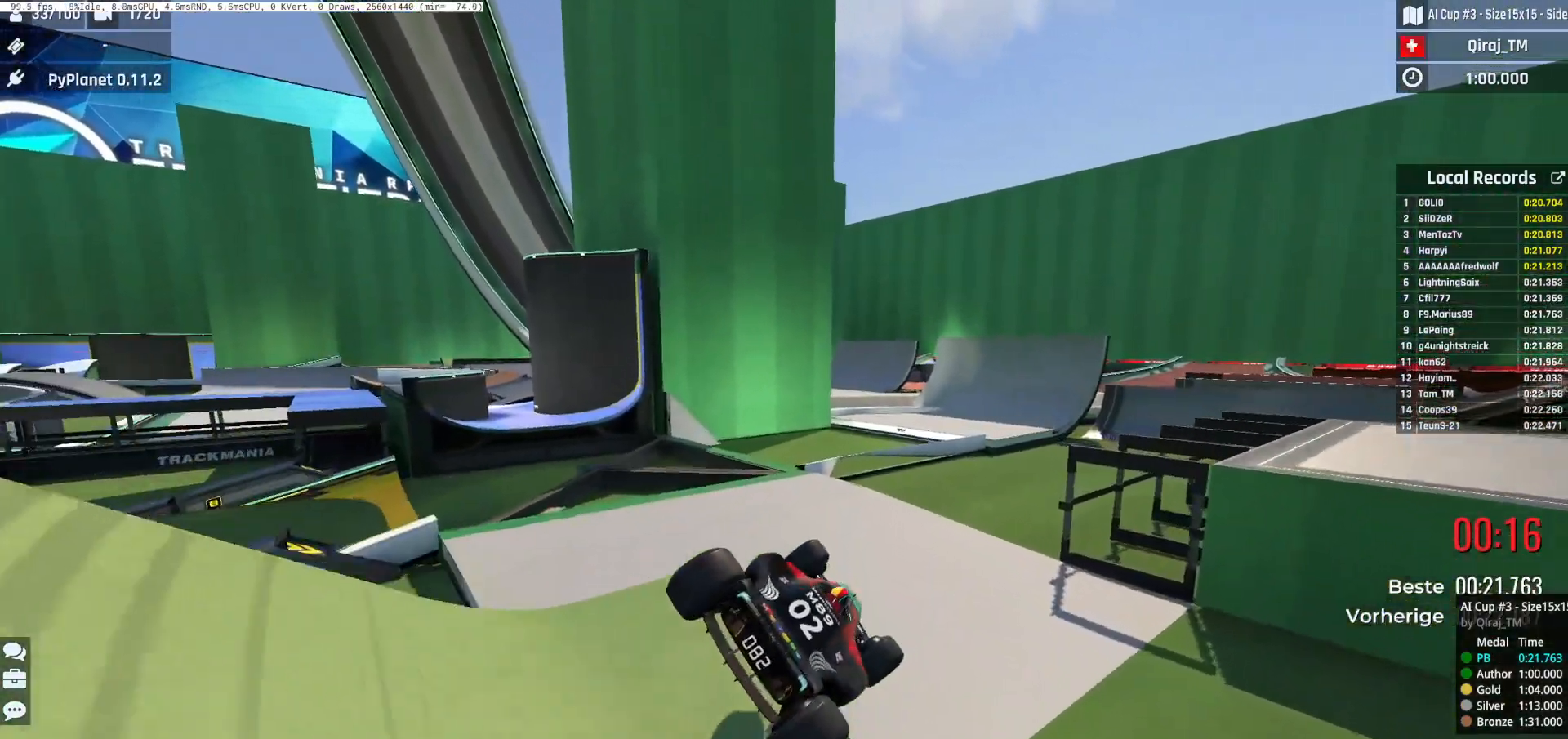
{"keys": ["down", "left", "up"], "events": [[34, "down", "down"], [167, "down", "up"], [401, "down", "down"]]}
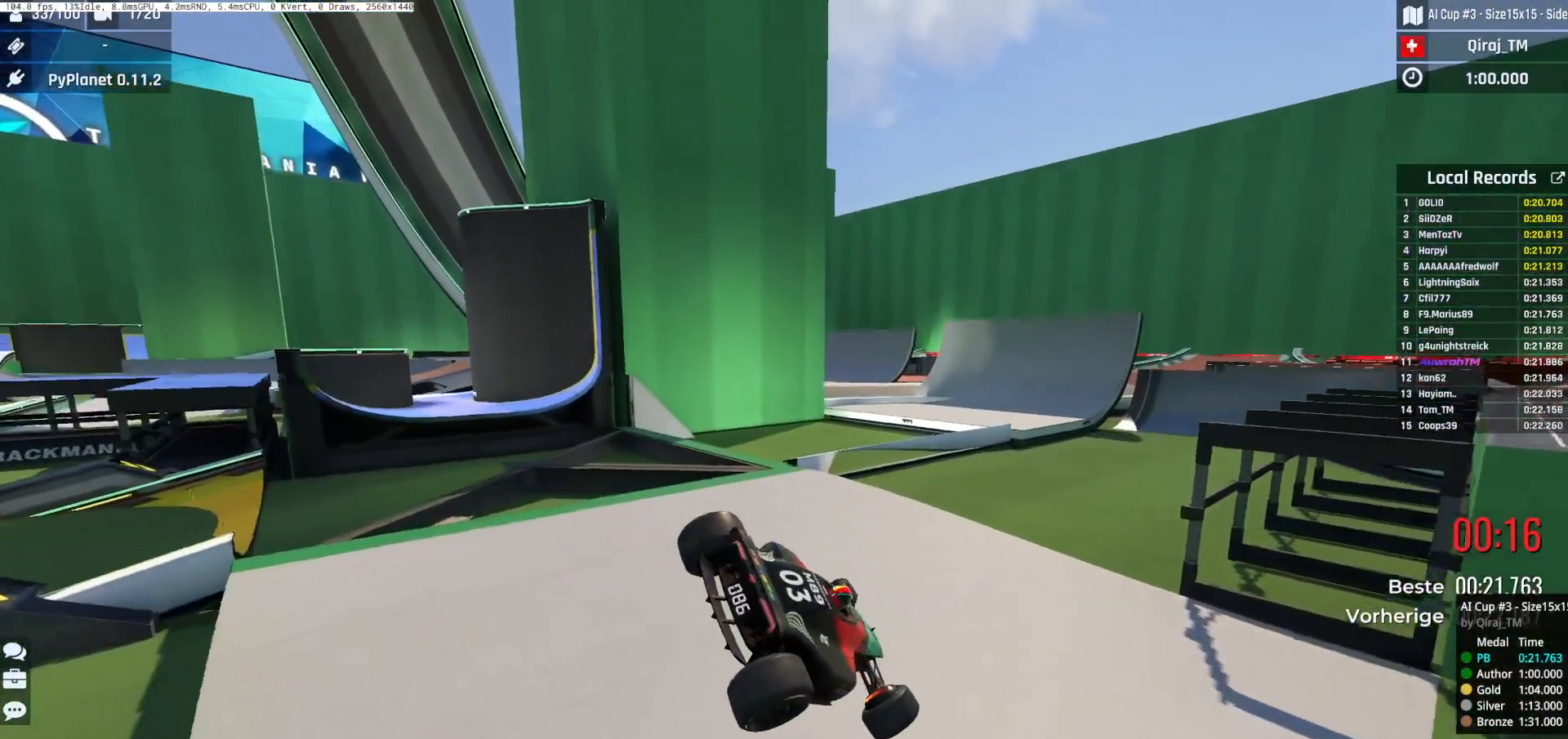
{"keys": ["left", "up"], "events": [[16, "down", "up"], [117, "down", "down"], [300, "down", "up"]]}
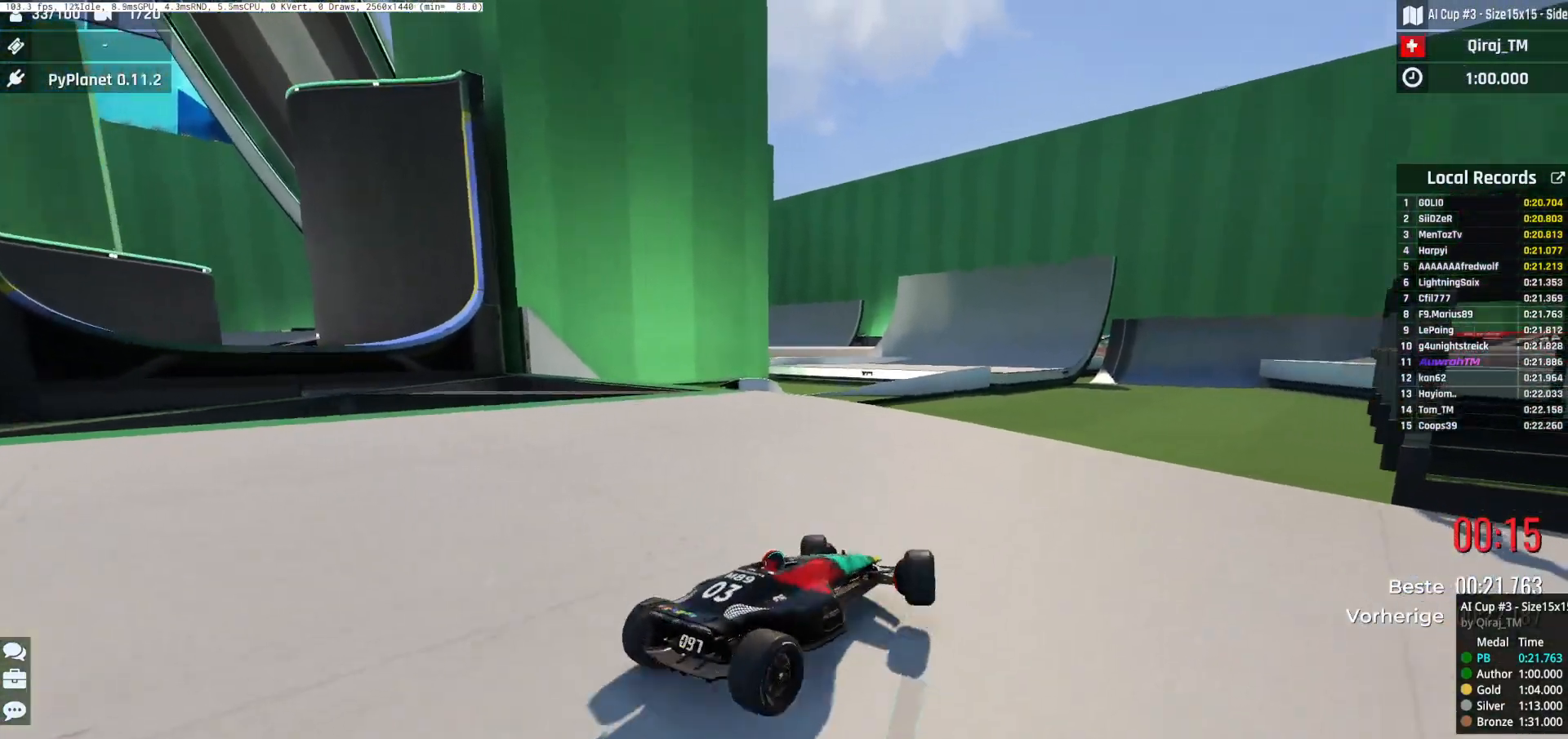
{"keys": ["up"], "events": [[50, "left", "up"], [84, "right", "down"], [484, "right", "up"]]}
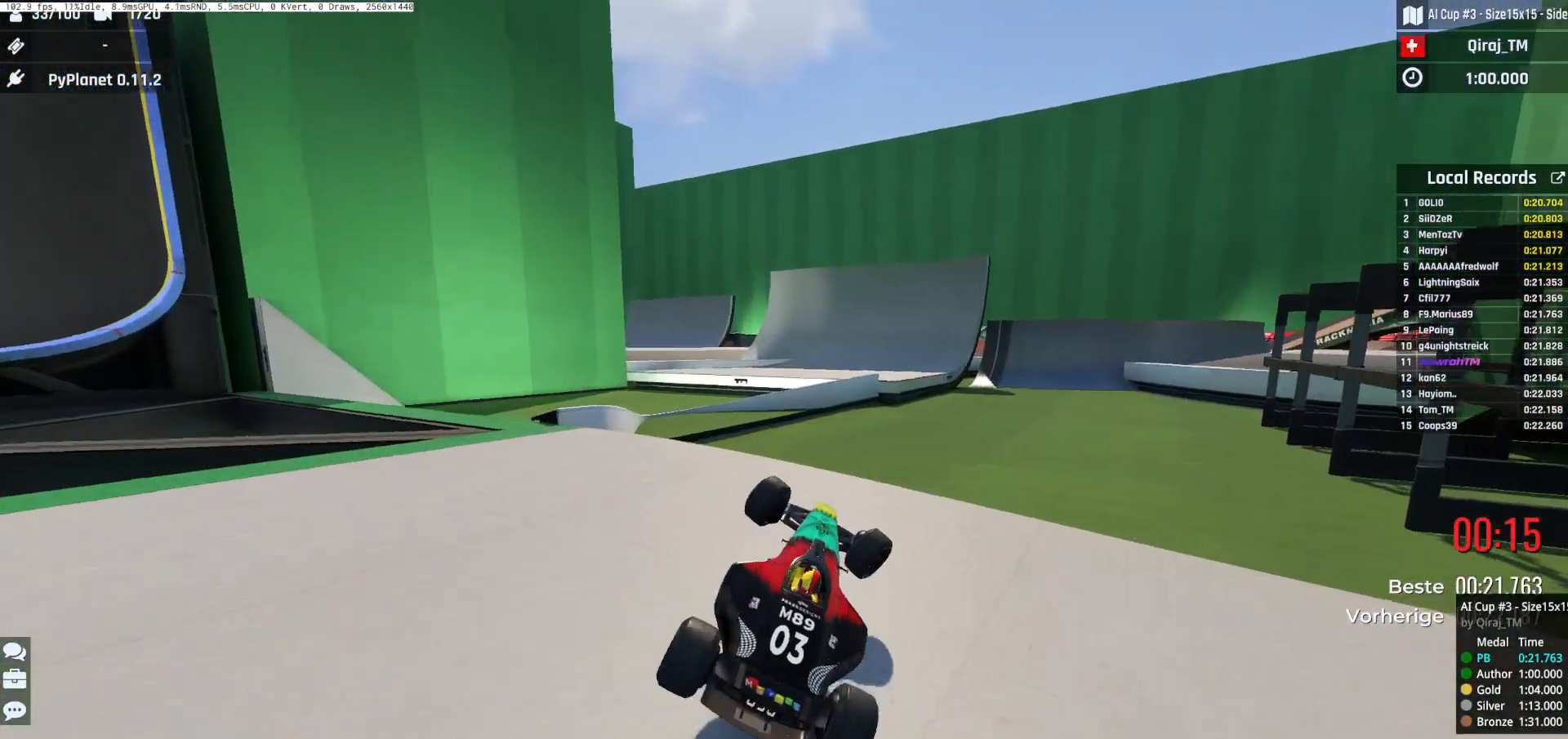
{"keys": ["up"], "events": [[33, "right", "down"], [200, "right", "up"], [350, "right", "down"], [417, "right", "up"]]}
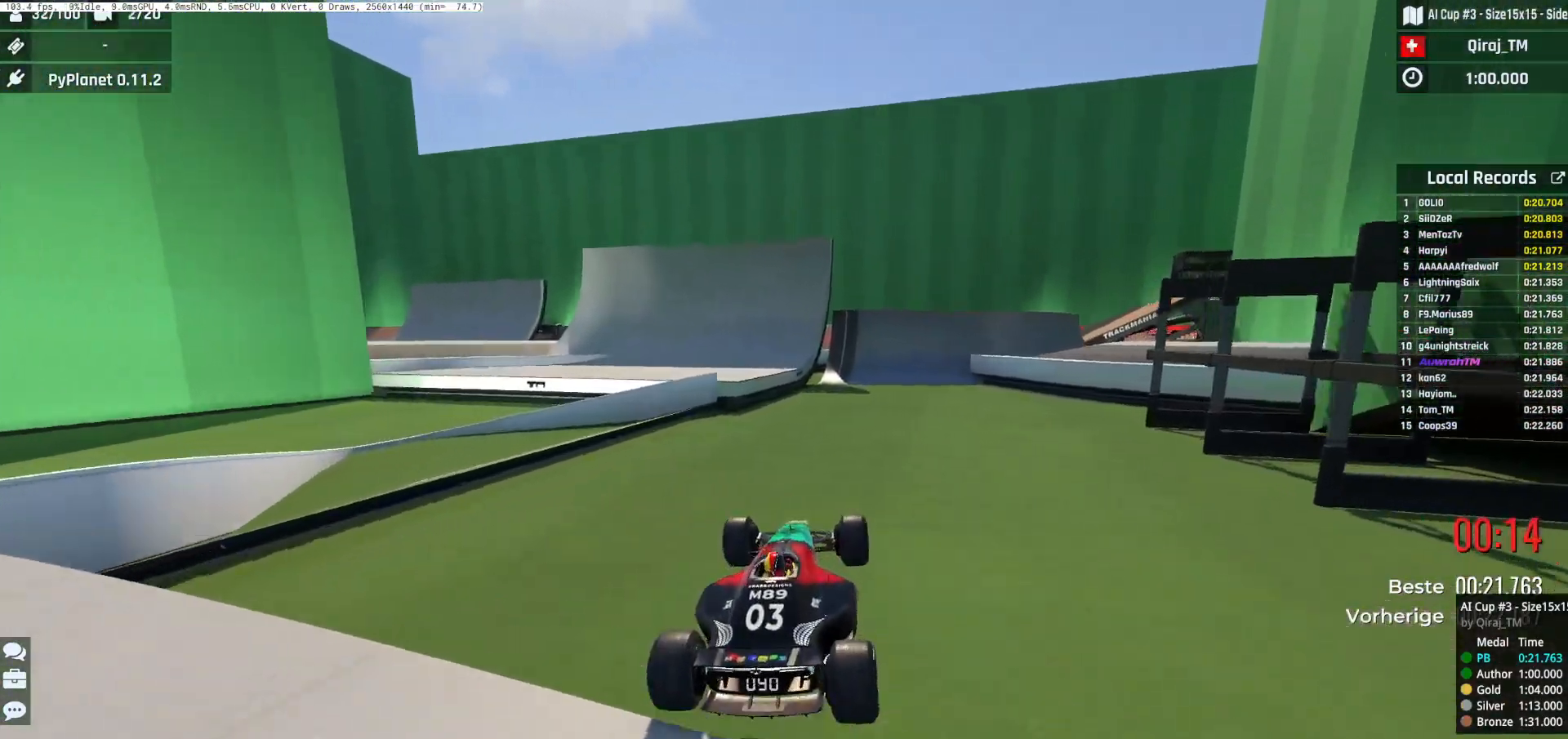
{"keys": ["up"], "events": [[50, "right", "down"], [150, "right", "up"], [301, "right", "down"], [367, "right", "up"]]}
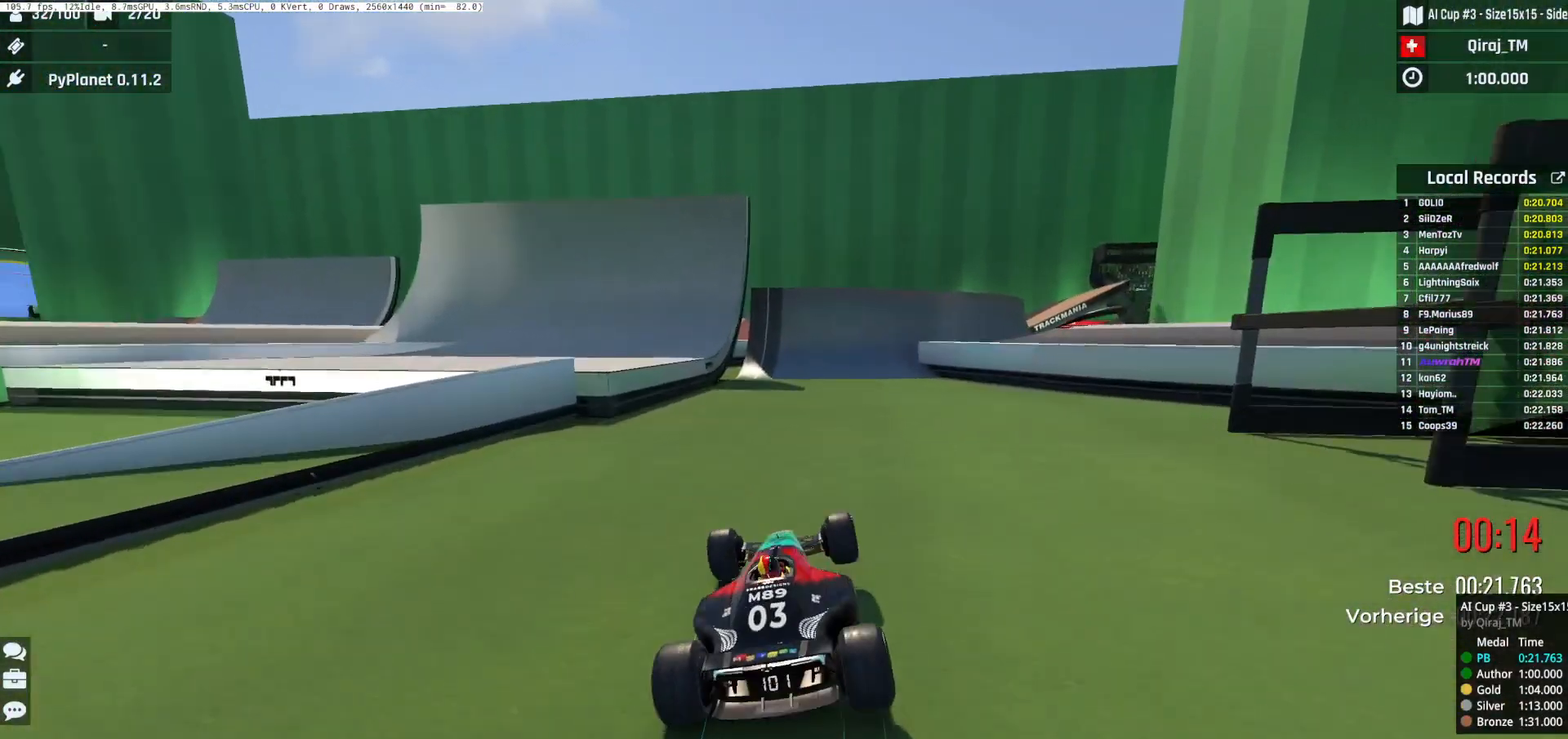
{"keys": ["right", "up"], "events": [[16, "left", "down"], [200, "left", "up"], [467, "right", "down"]]}
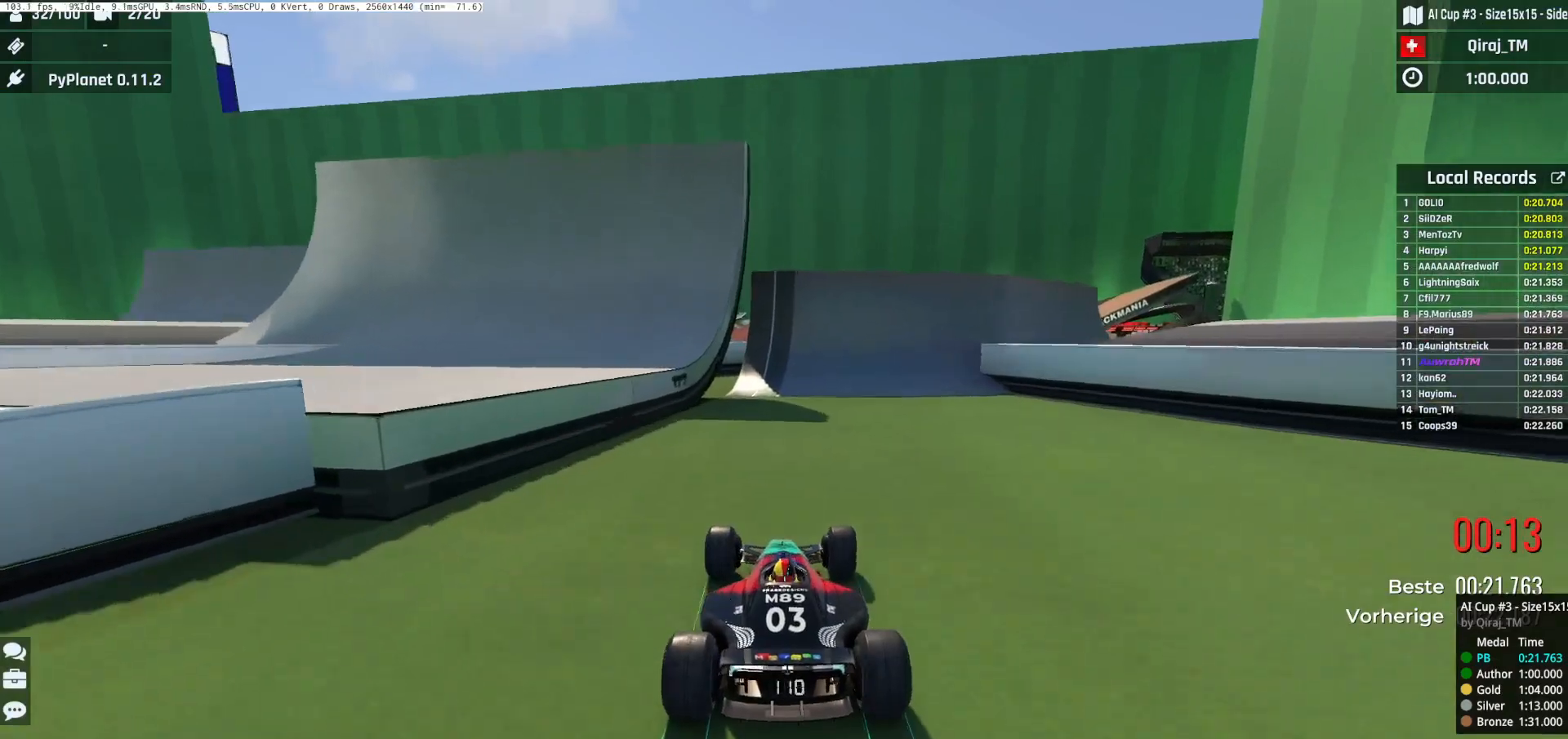
{"keys": ["right"], "events": [[501, "up", "up"]]}
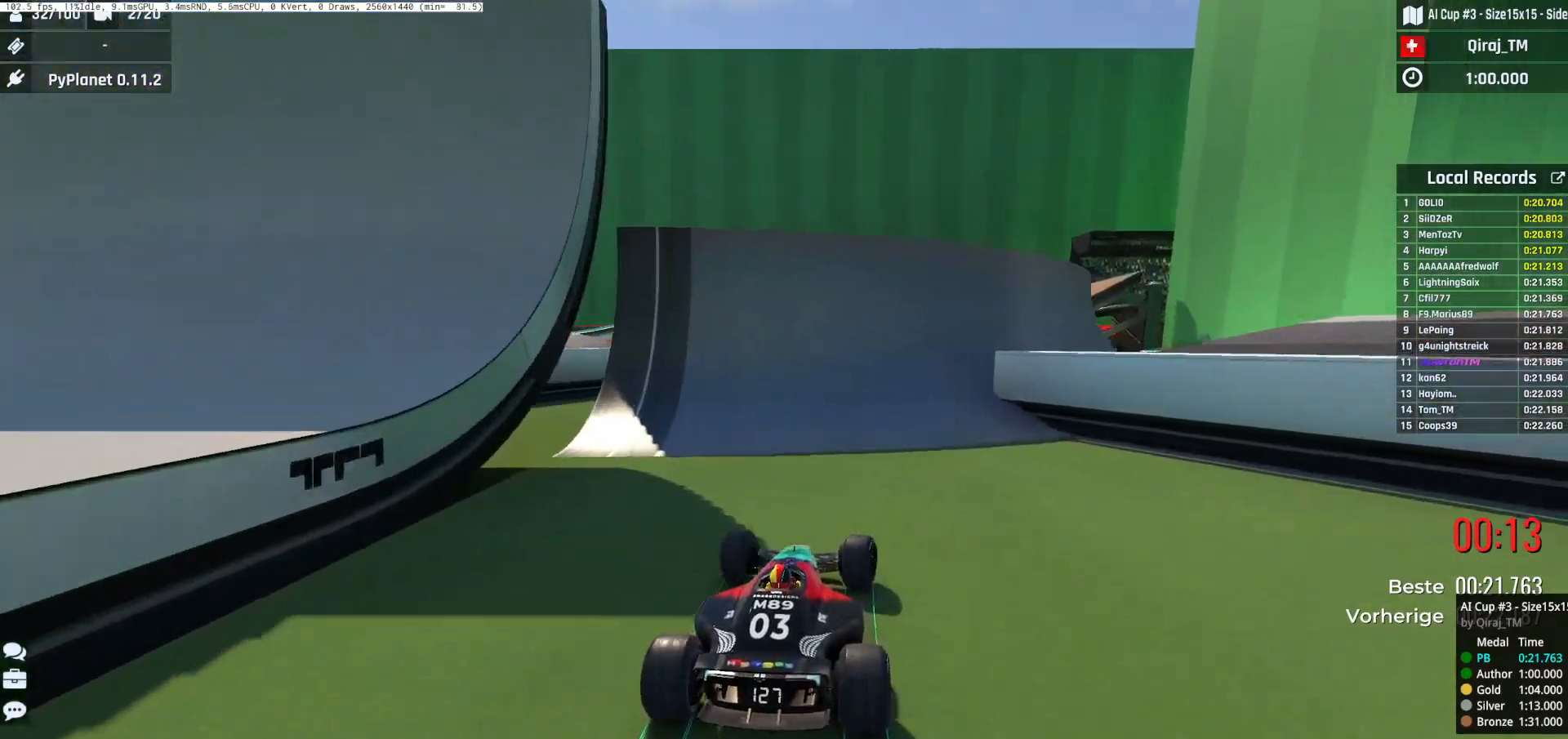
{"keys": ["right"], "events": [[200, "up", "down"], [250, "up", "up"]]}
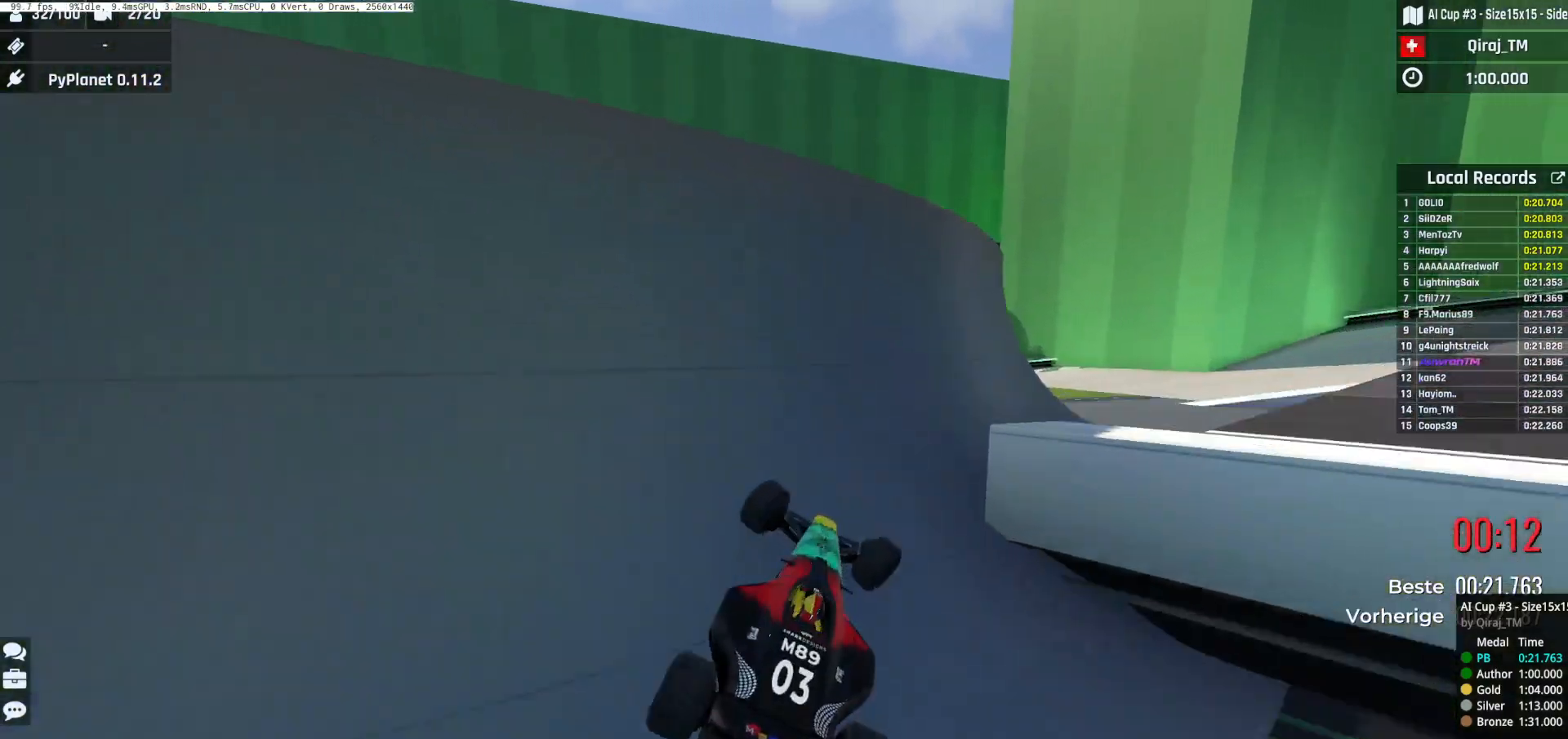
{"keys": ["up"], "events": [[301, "right", "up"], [317, "left", "down"], [334, "up", "down"], [501, "left", "up"]]}
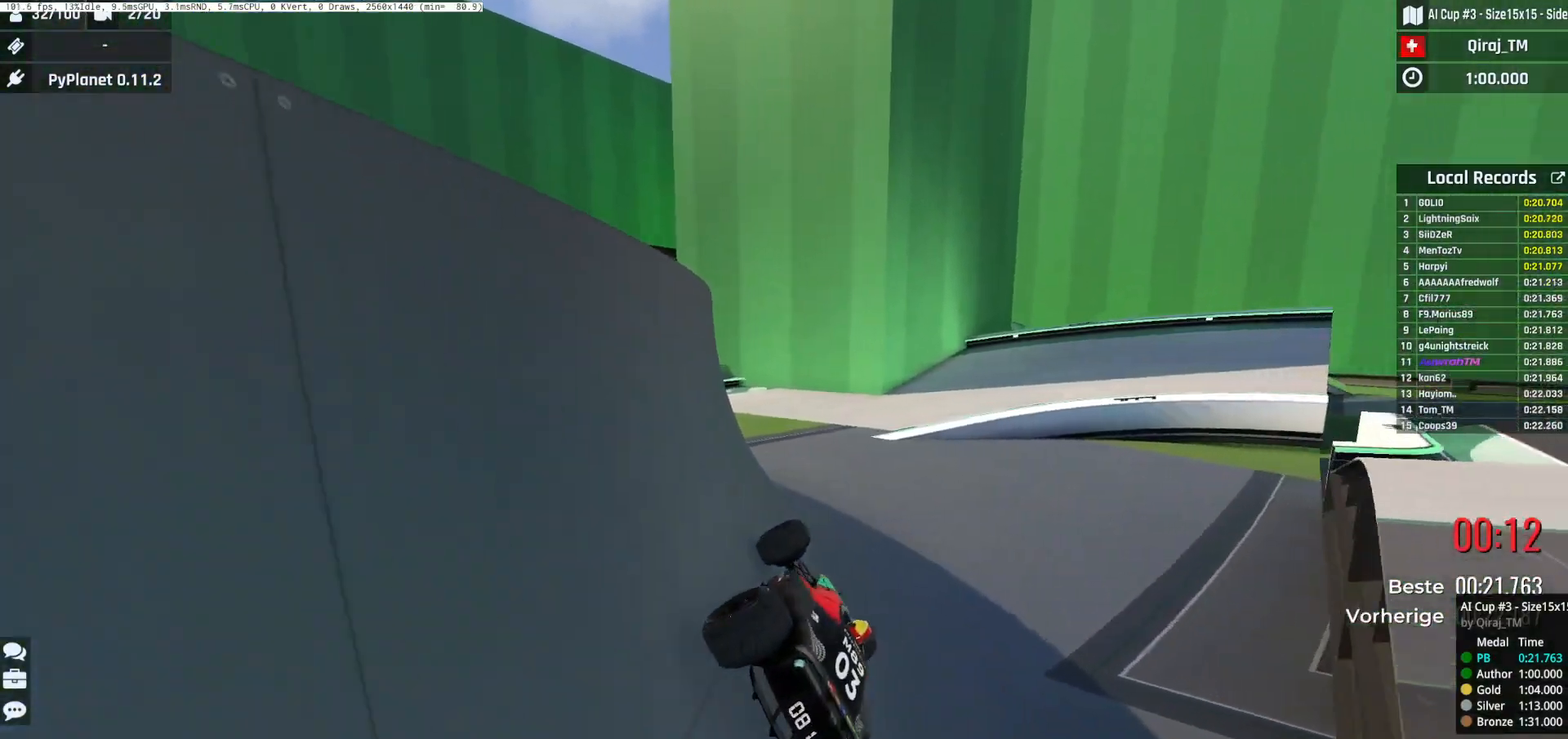
{"keys": ["left", "up"], "events": [[300, "left", "down"]]}
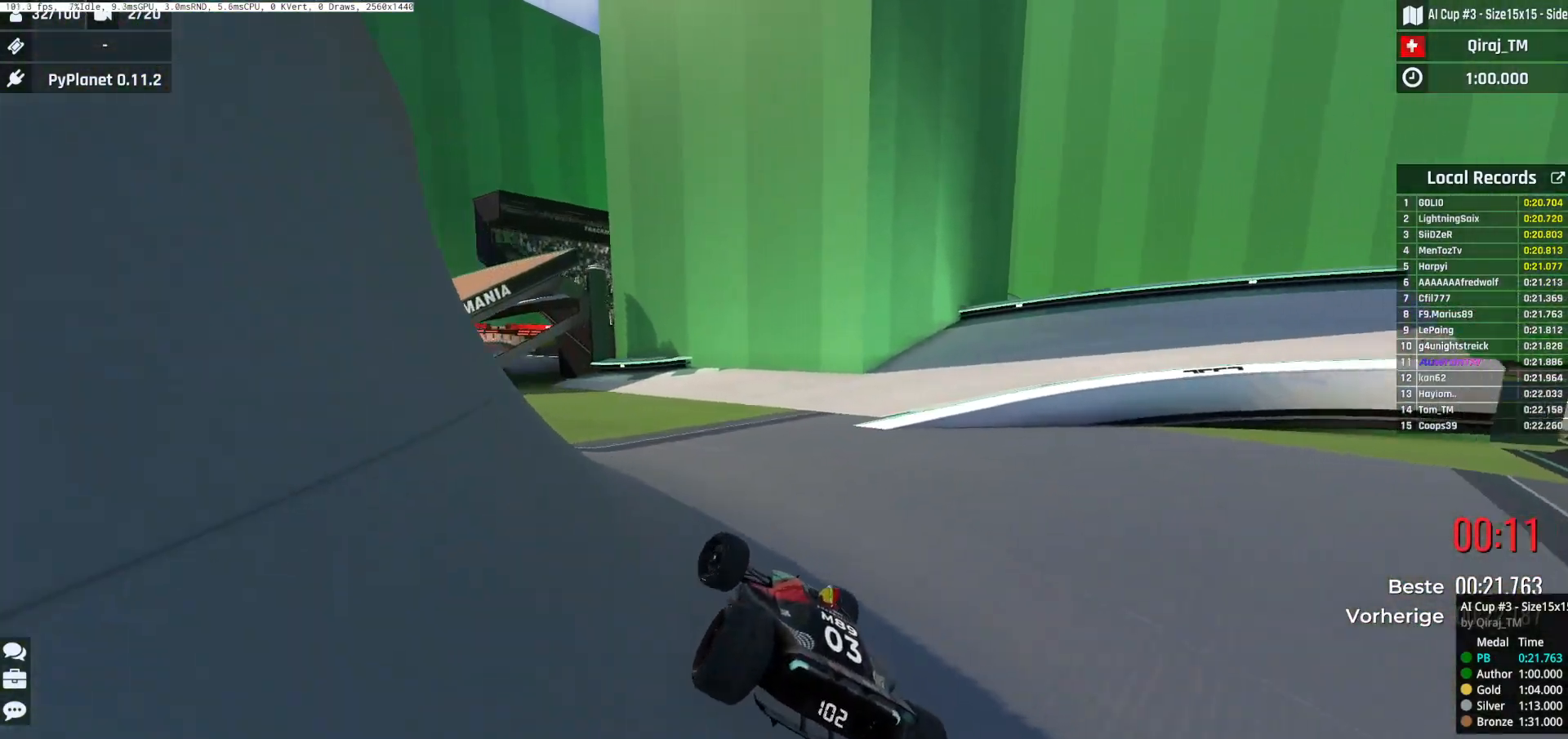
{"keys": ["left", "up"], "events": []}
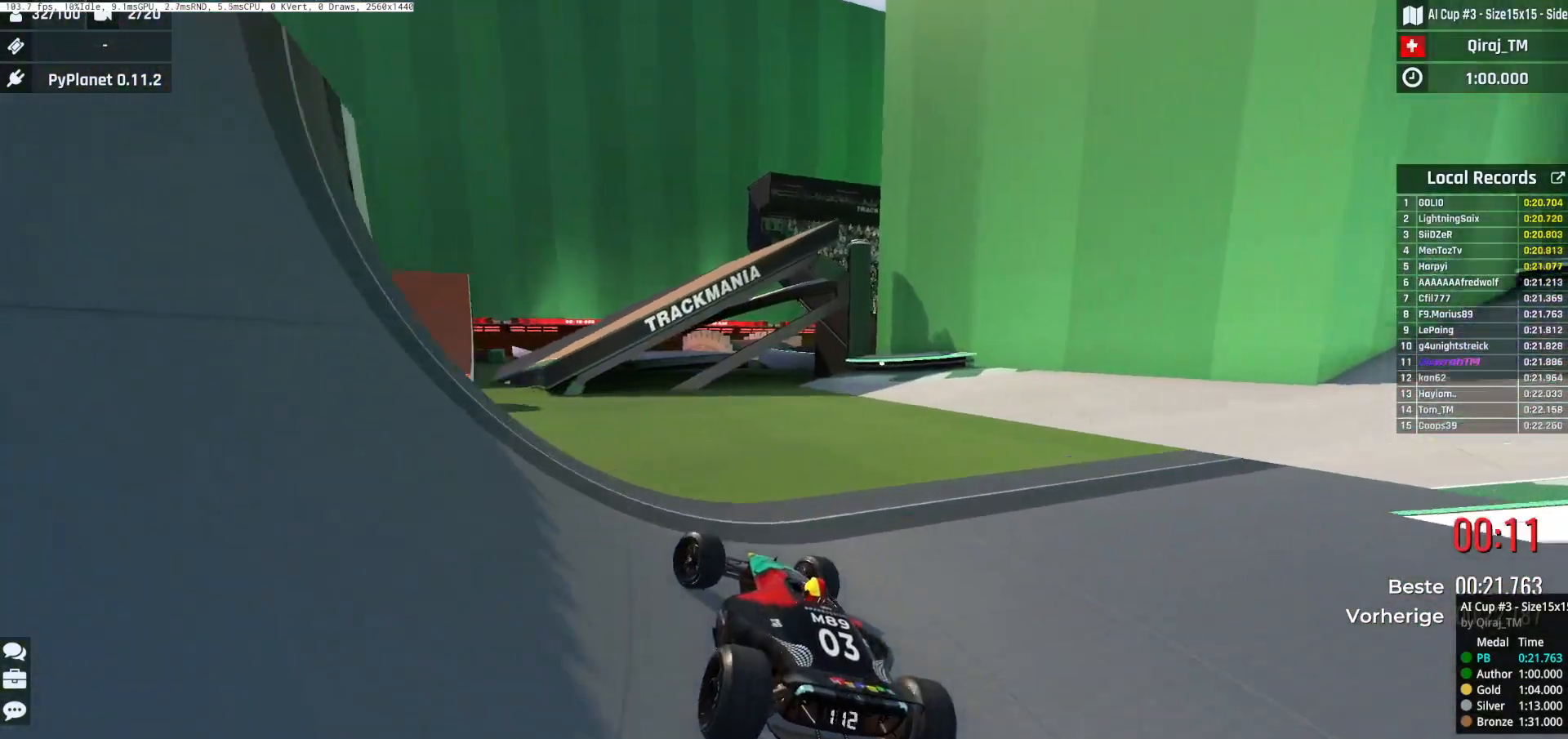
{"keys": ["right", "up"], "events": [[183, "left", "up"], [283, "right", "down"]]}
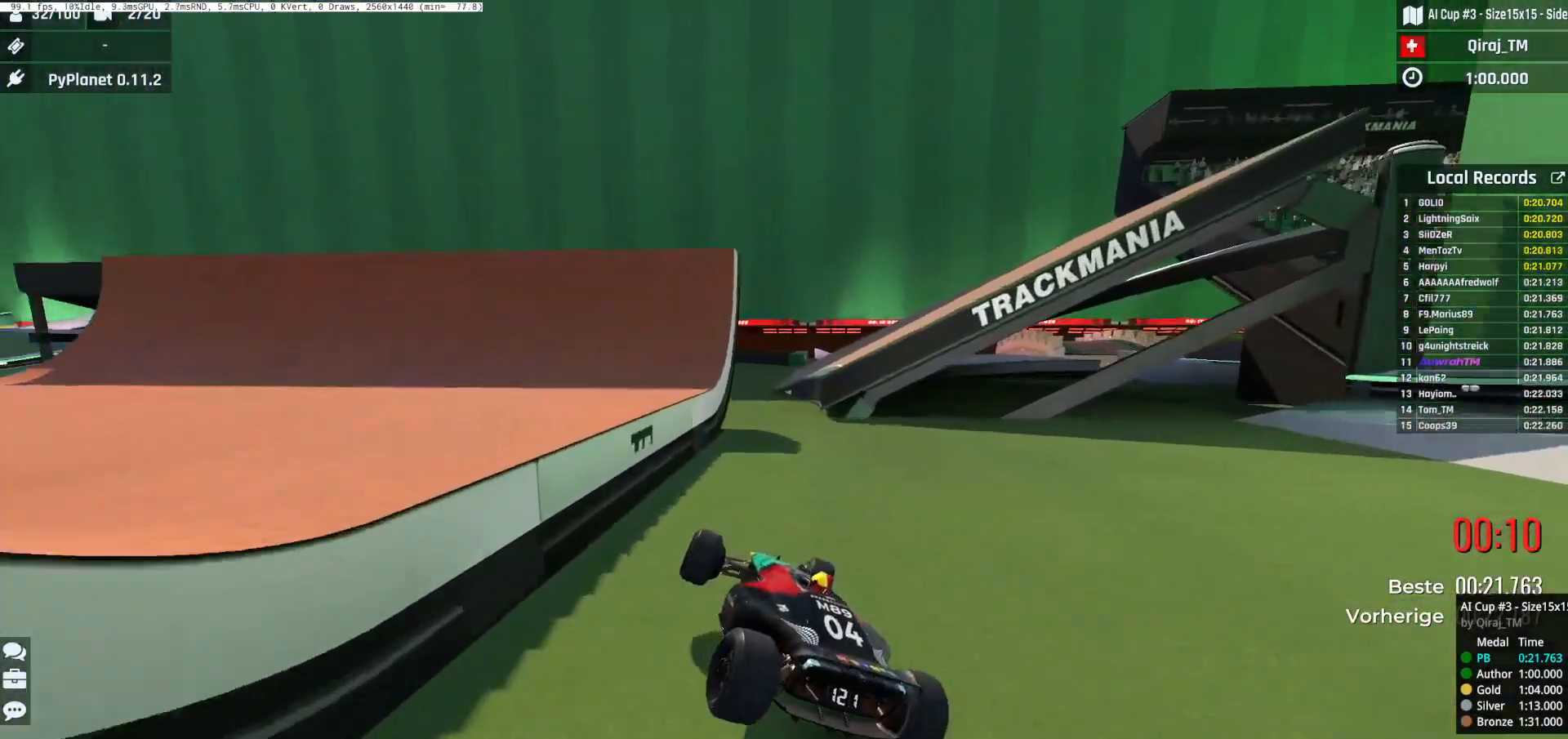
{"keys": ["up"], "events": [[233, "right", "up"], [283, "left", "down"], [350, "left", "up"], [383, "right", "down"], [450, "right", "up"]]}
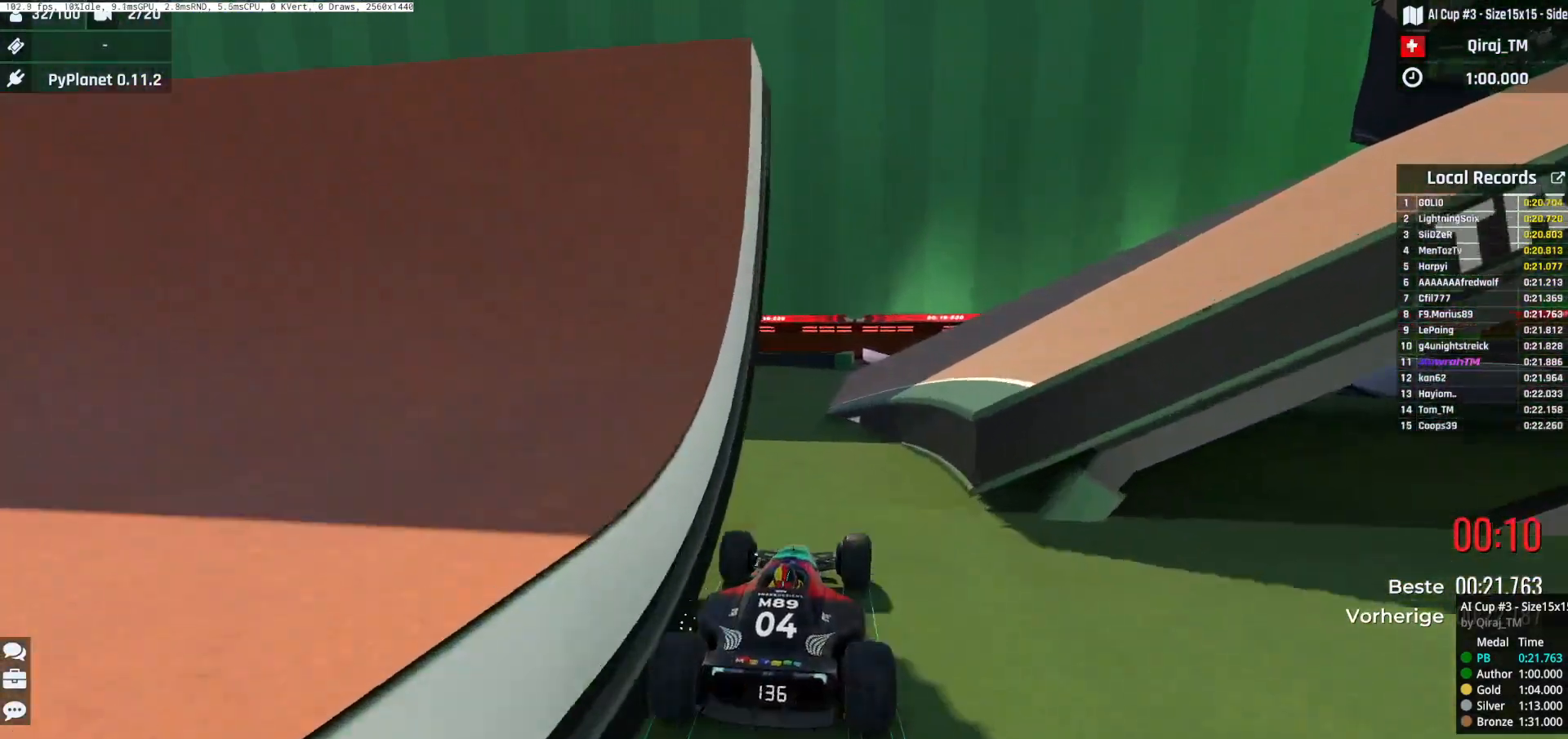
{"keys": ["right", "up"], "events": [[17, "left", "down"], [17, "up", "up"], [117, "up", "down"], [284, "left", "up"], [284, "right", "down"], [367, "up", "up"], [467, "up", "down"]]}
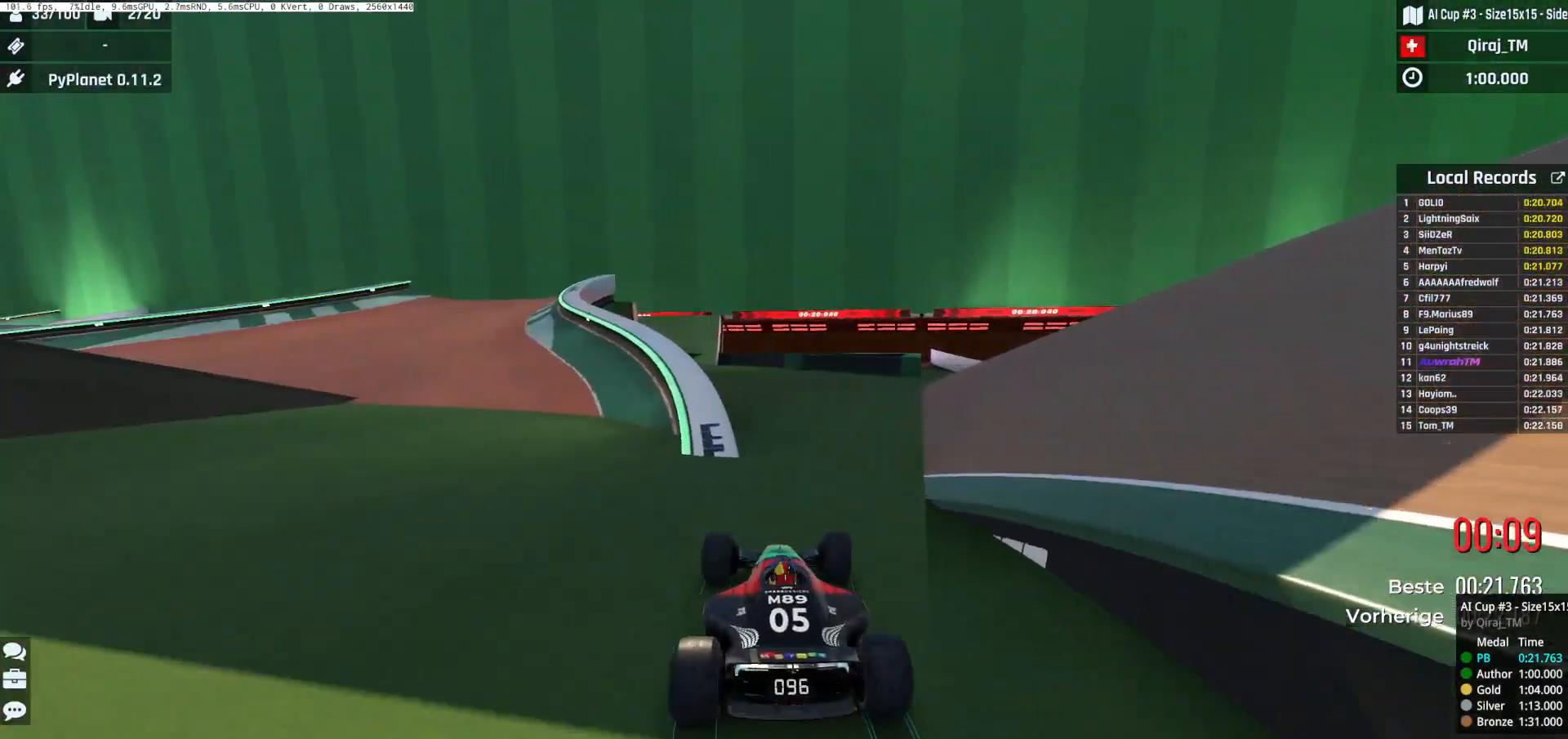
{"keys": ["up"], "events": [[150, "right", "up"]]}
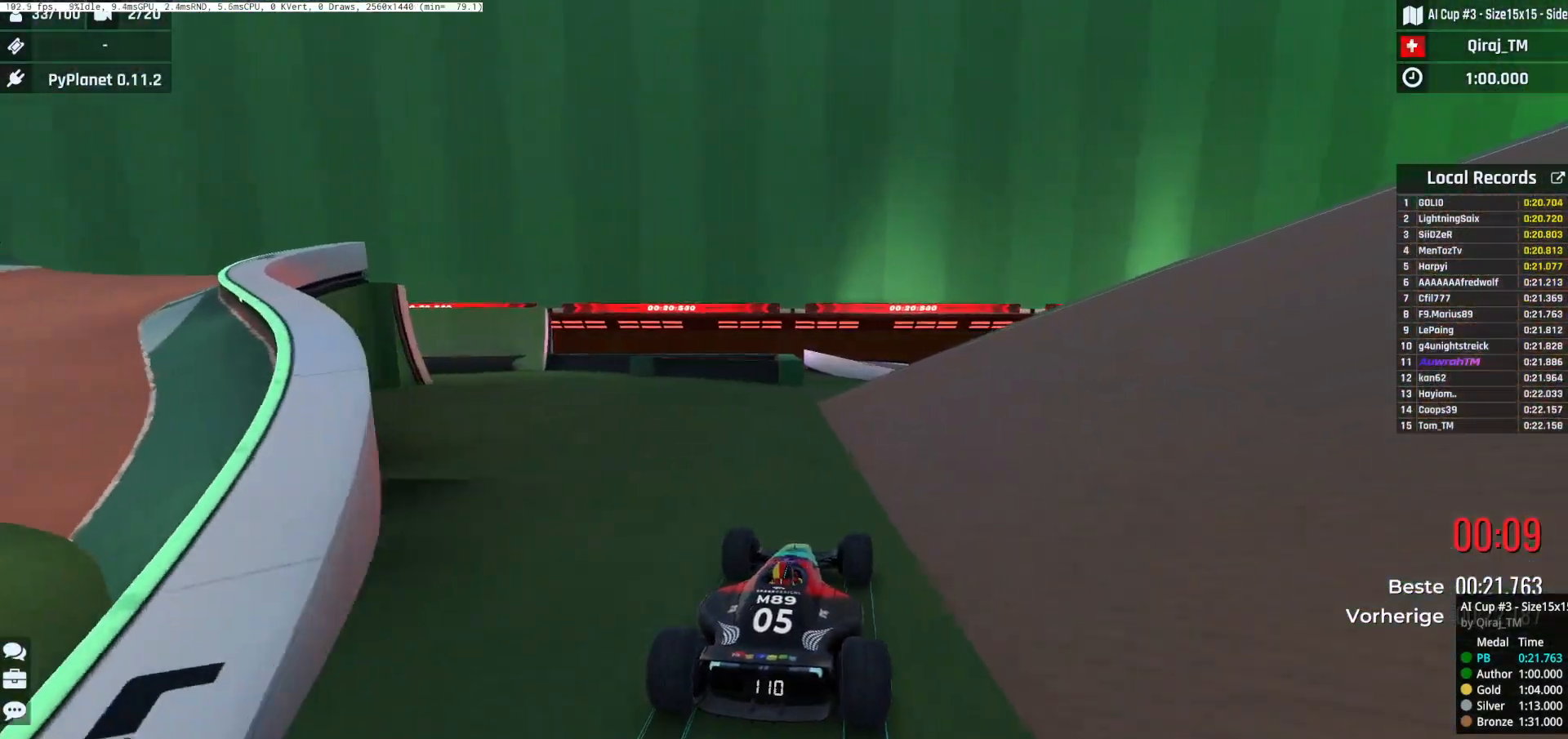
{"keys": ["up"], "events": [[83, "right", "down"], [384, "right", "up"]]}
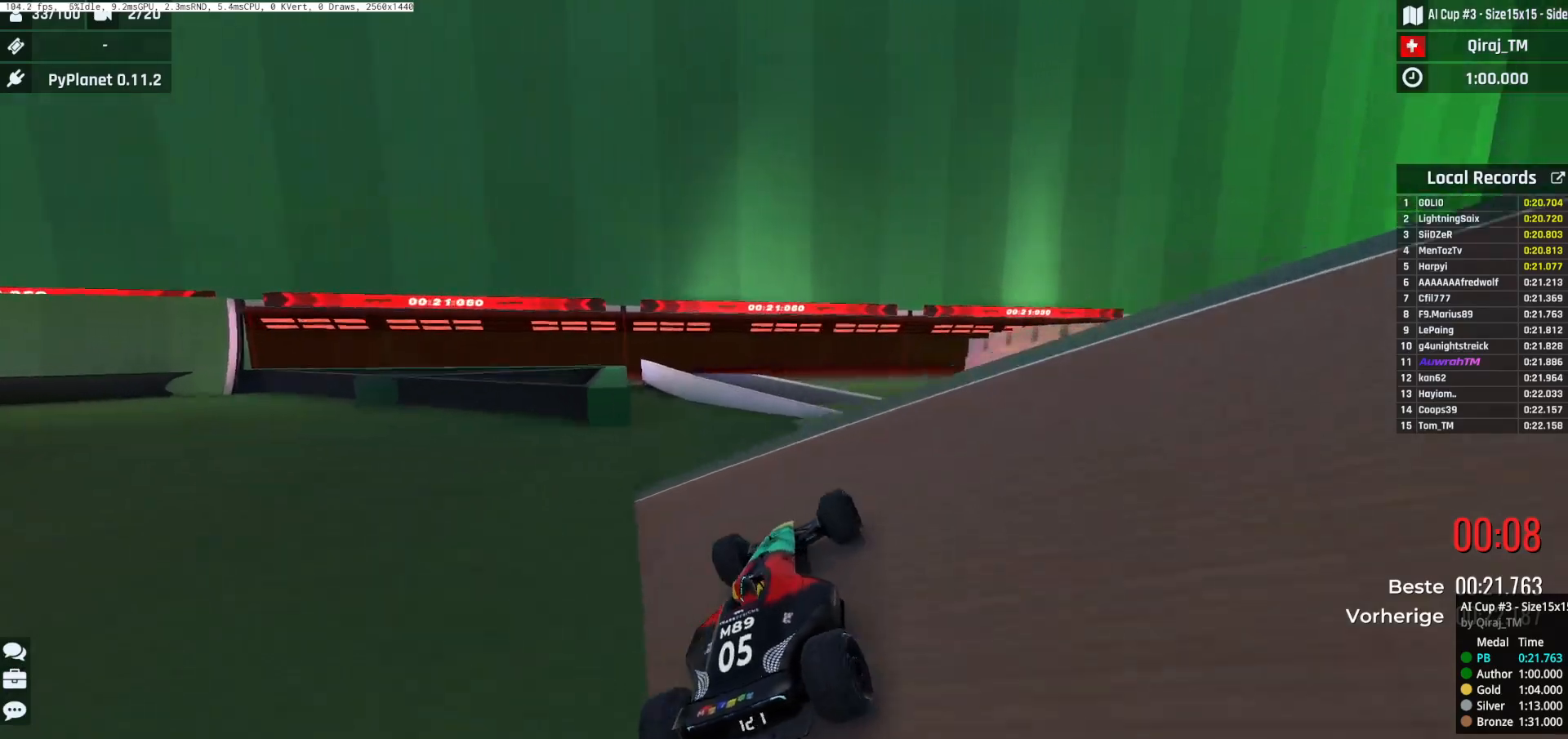
{"keys": ["right", "up"], "events": [[100, "left", "down"], [317, "left", "up"], [367, "right", "down"]]}
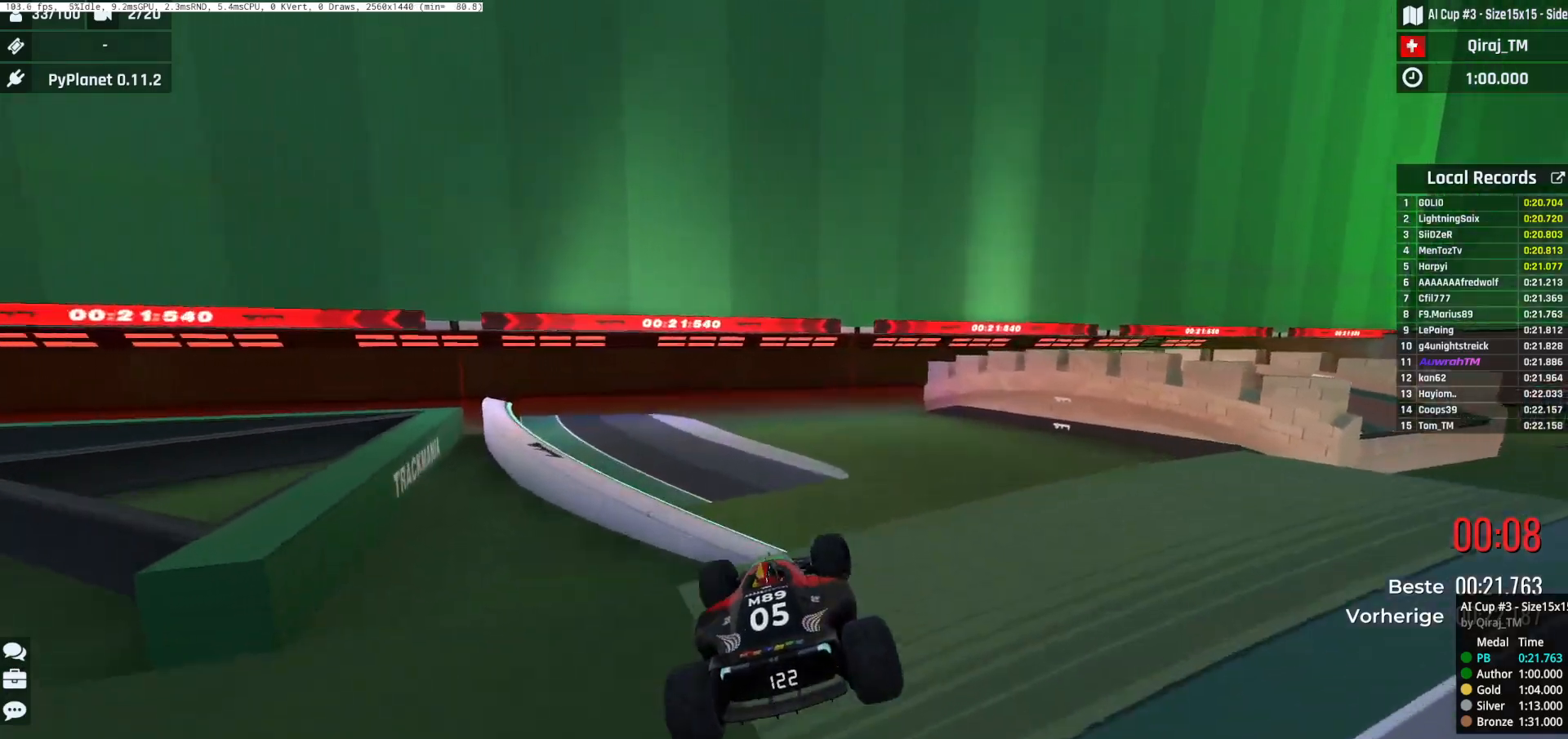
{"keys": ["up"], "events": [[184, "right", "up"]]}
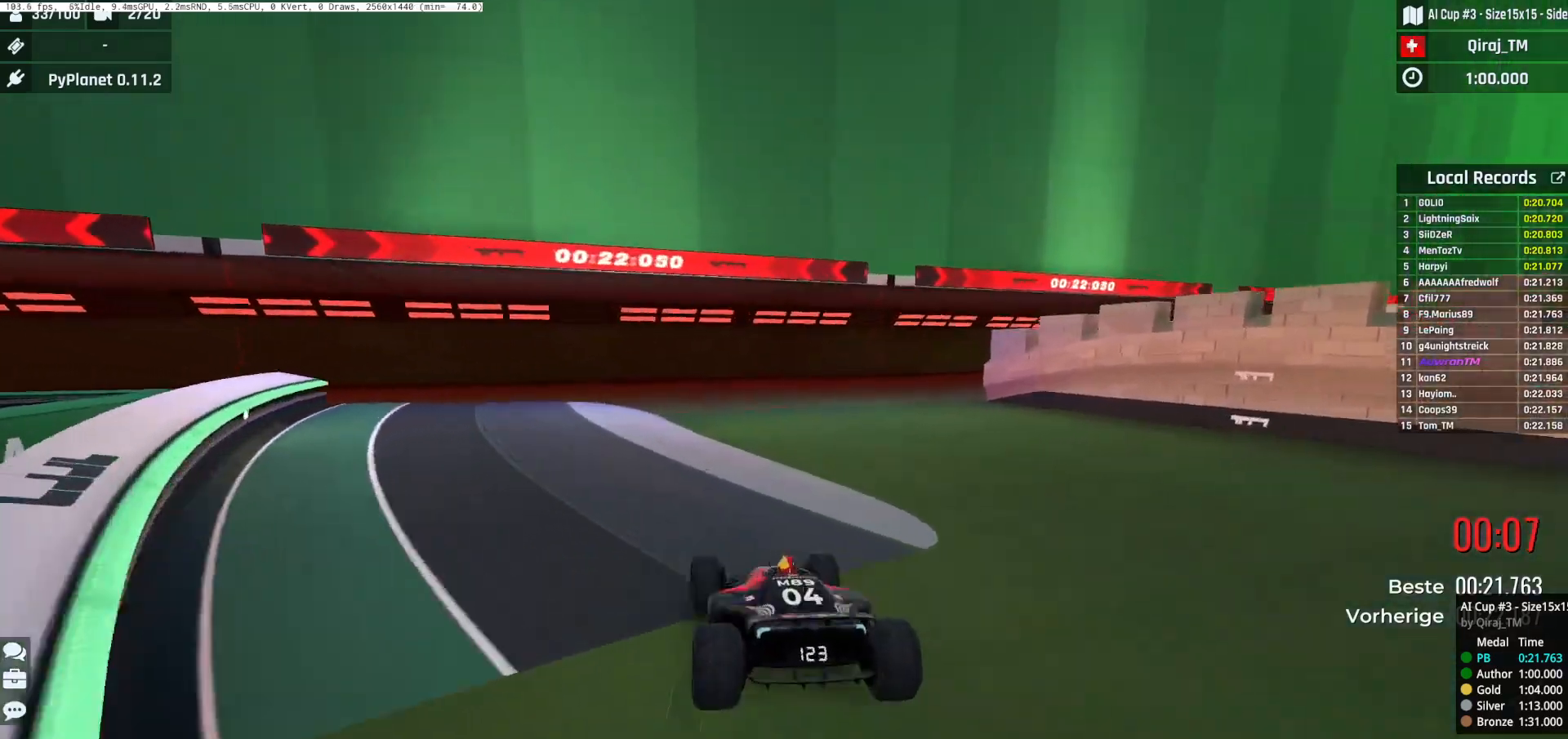
{"keys": ["up"], "events": [[16, "left", "down"], [266, "left", "up"]]}
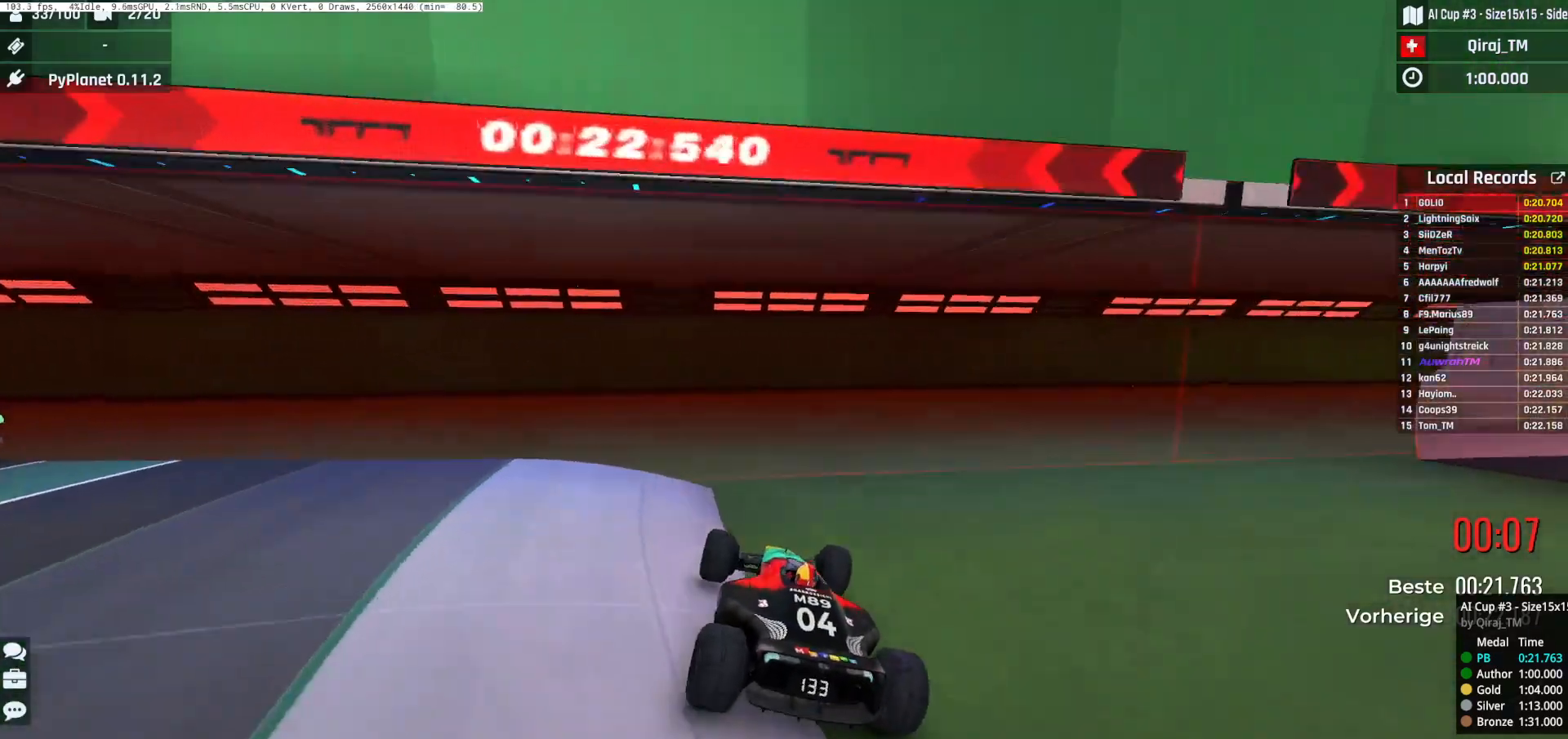
{"keys": [], "events": [[83, "up", "up"]]}